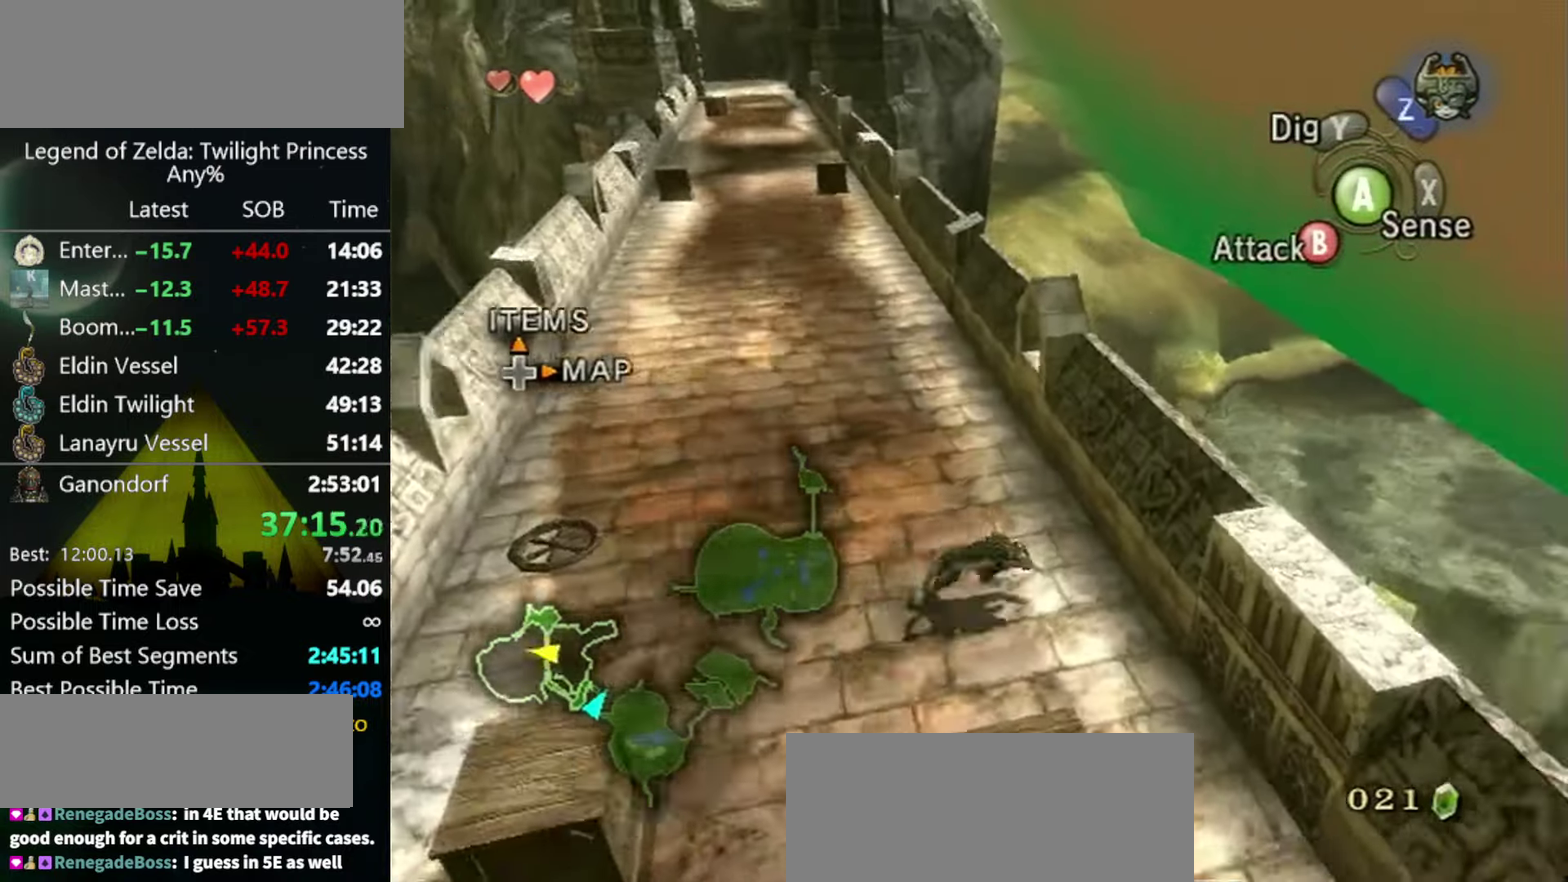
Gameplay with a controller (Nintendo layout); each line is a JSON object with the inputs held at the frame after it. "events" lists button and stick changes between this image and that frame as [ms after this image, input, new state], when the widget could be followed in between. Not read: L3 R3.
{"buttons": ["A"], "left_stick": "down-right", "right_stick": "center", "events": [[134, "left_stick", "down"], [200, "left_stick", "down-left"], [367, "left_stick", "down"], [500, "A", "down"], [500, "left_stick", "down-right"]]}
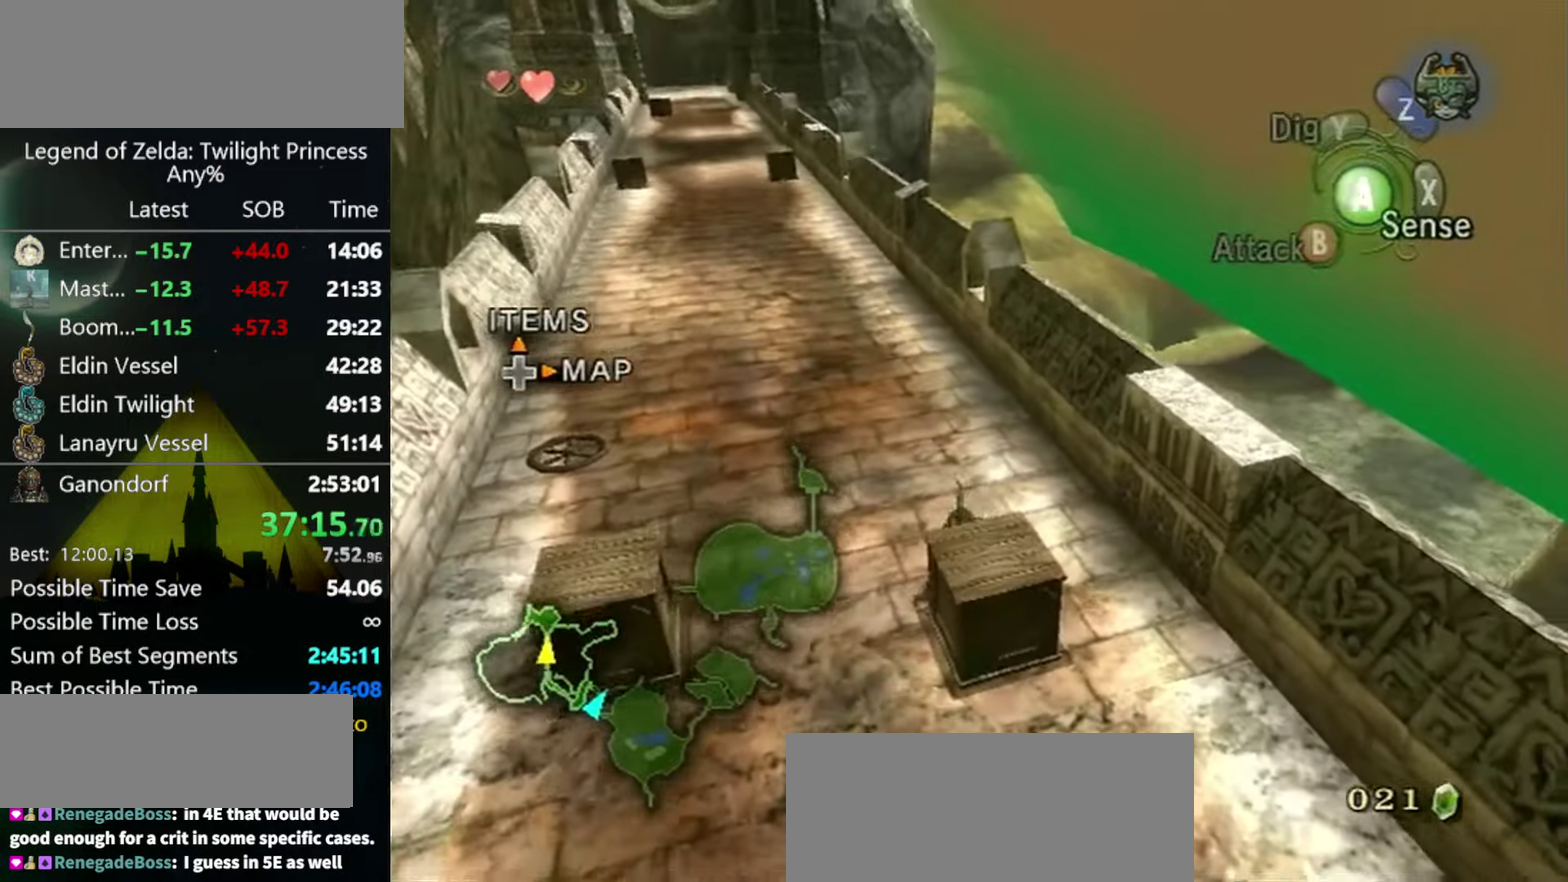
{"buttons": [], "left_stick": "center", "right_stick": "center", "events": [[67, "A", "up"], [134, "A", "down"], [200, "A", "up"], [334, "left_stick", "center"]]}
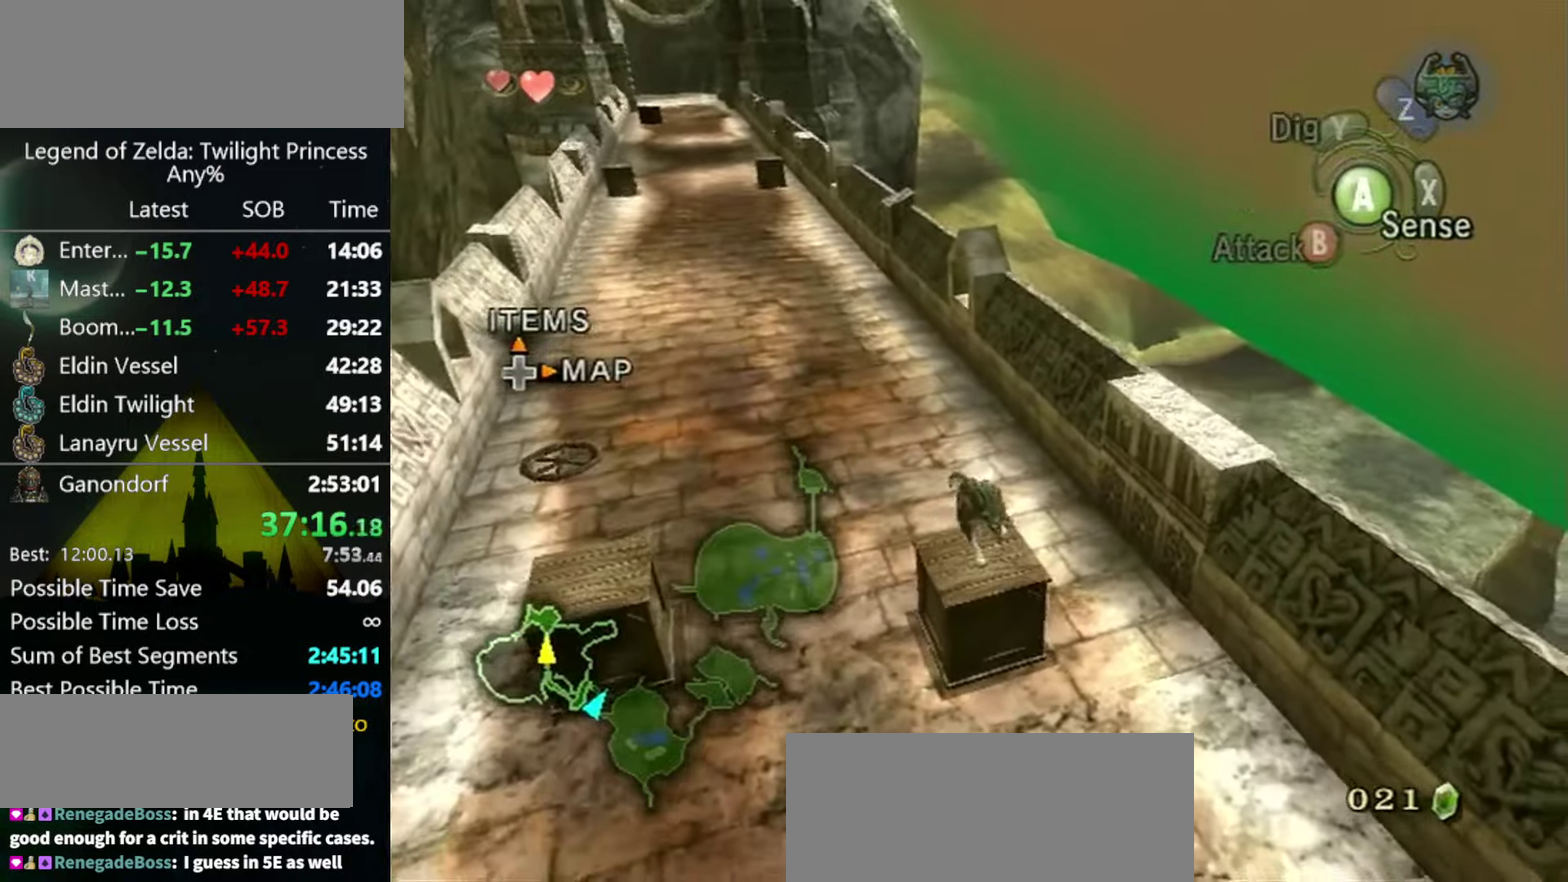
{"buttons": [], "left_stick": "up-right", "right_stick": "center", "events": [[267, "left_stick", "up-right"], [367, "left_stick", "up"], [500, "left_stick", "up-right"]]}
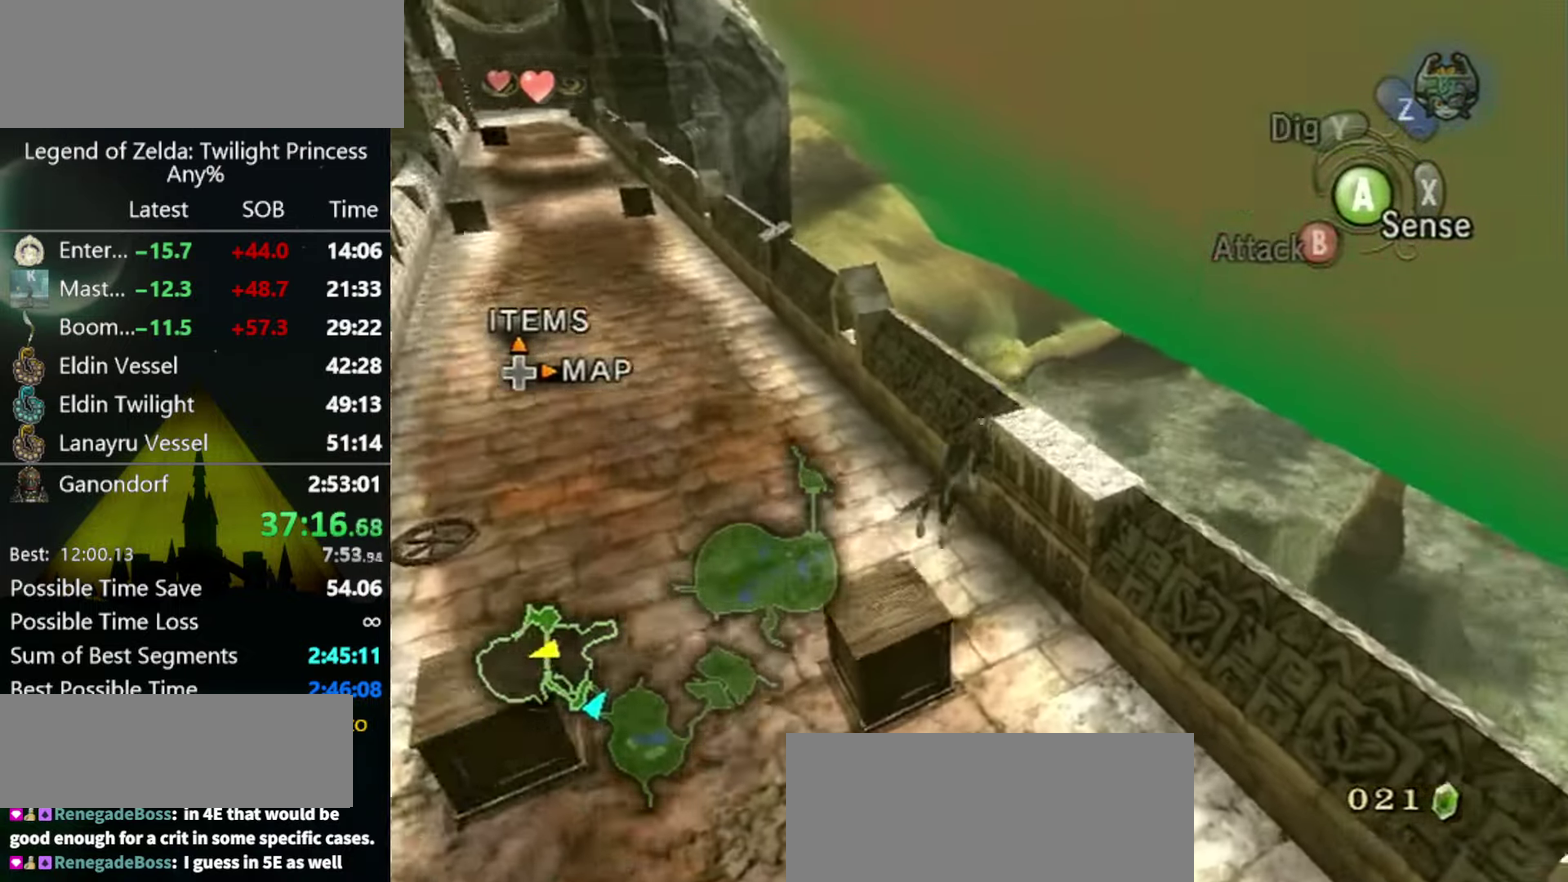
{"buttons": [], "left_stick": "up-right", "right_stick": "center", "events": [[34, "A", "down"], [200, "A", "up"]]}
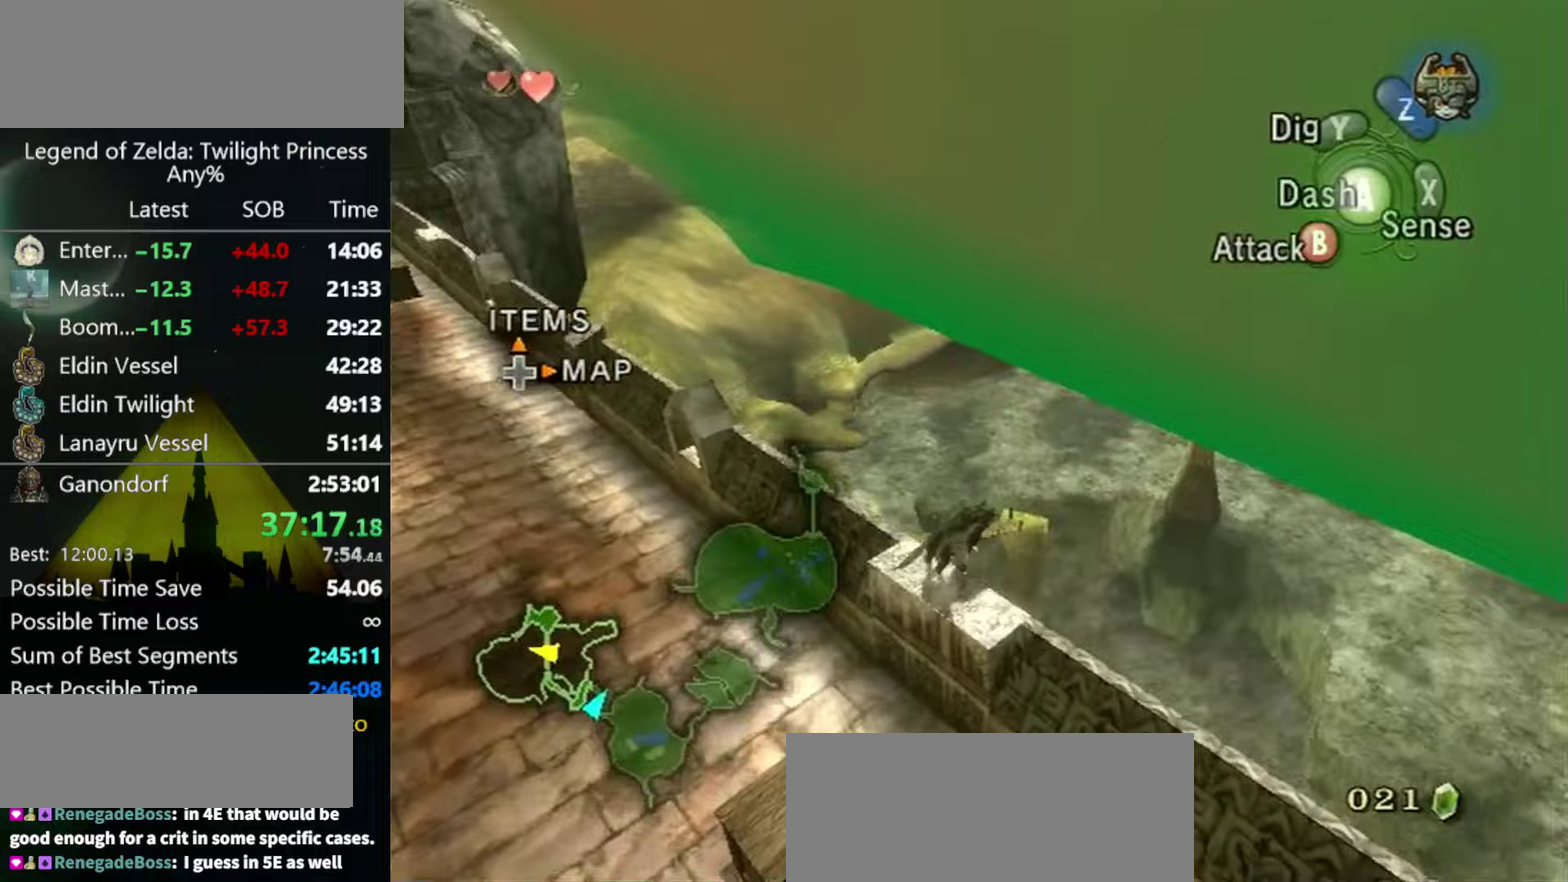
{"buttons": [], "left_stick": "center", "right_stick": "center", "events": [[200, "left_stick", "center"], [433, "B", "down"], [500, "B", "up"]]}
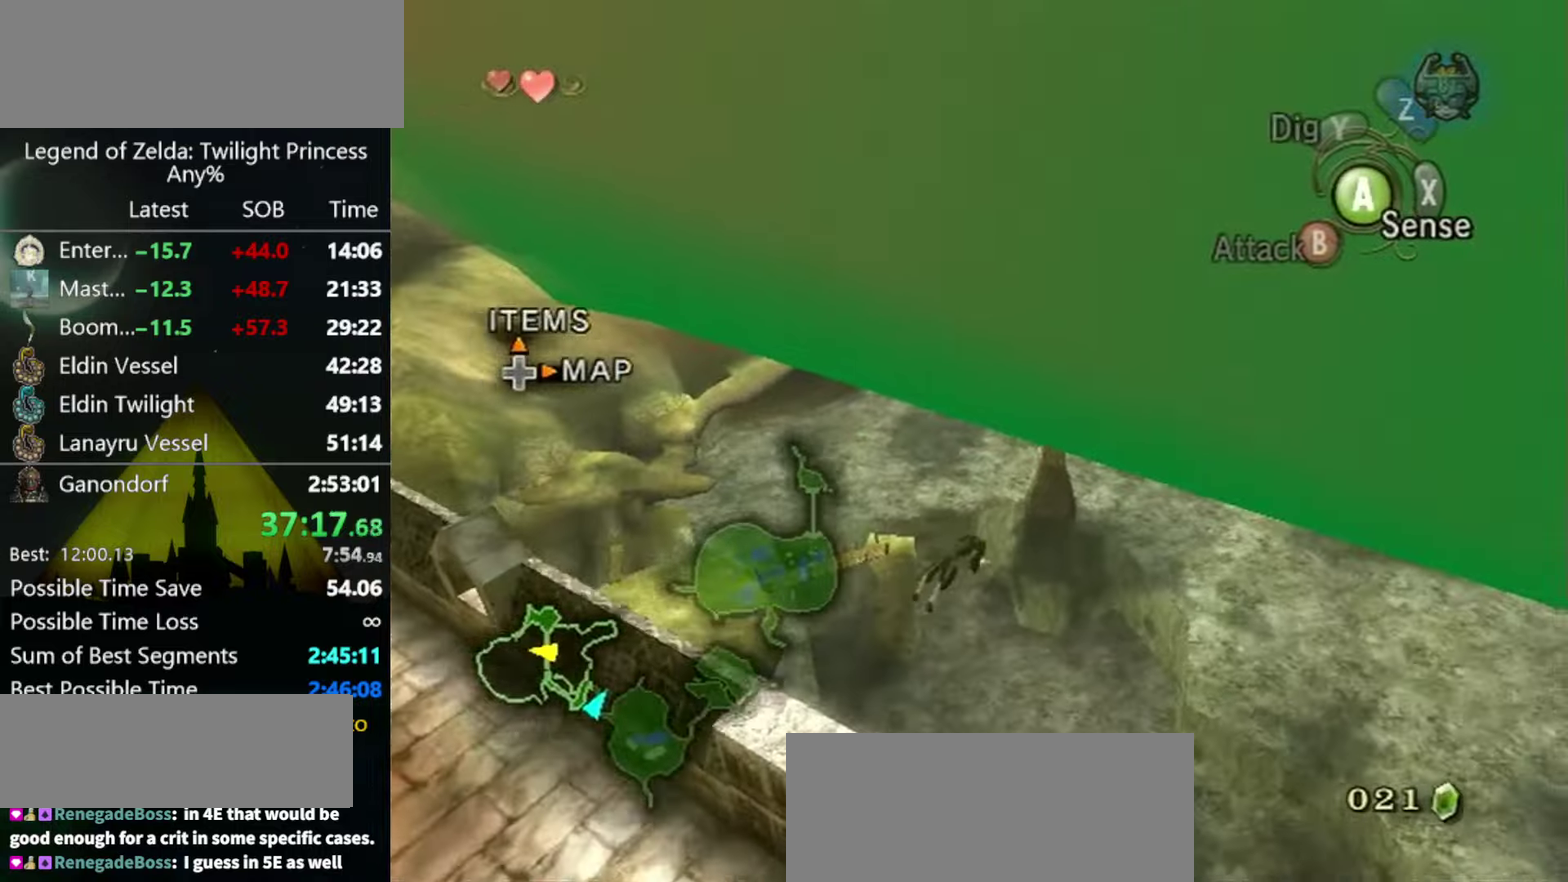
{"buttons": [], "left_stick": "center", "right_stick": "center", "events": [[67, "B", "down"], [133, "B", "up"]]}
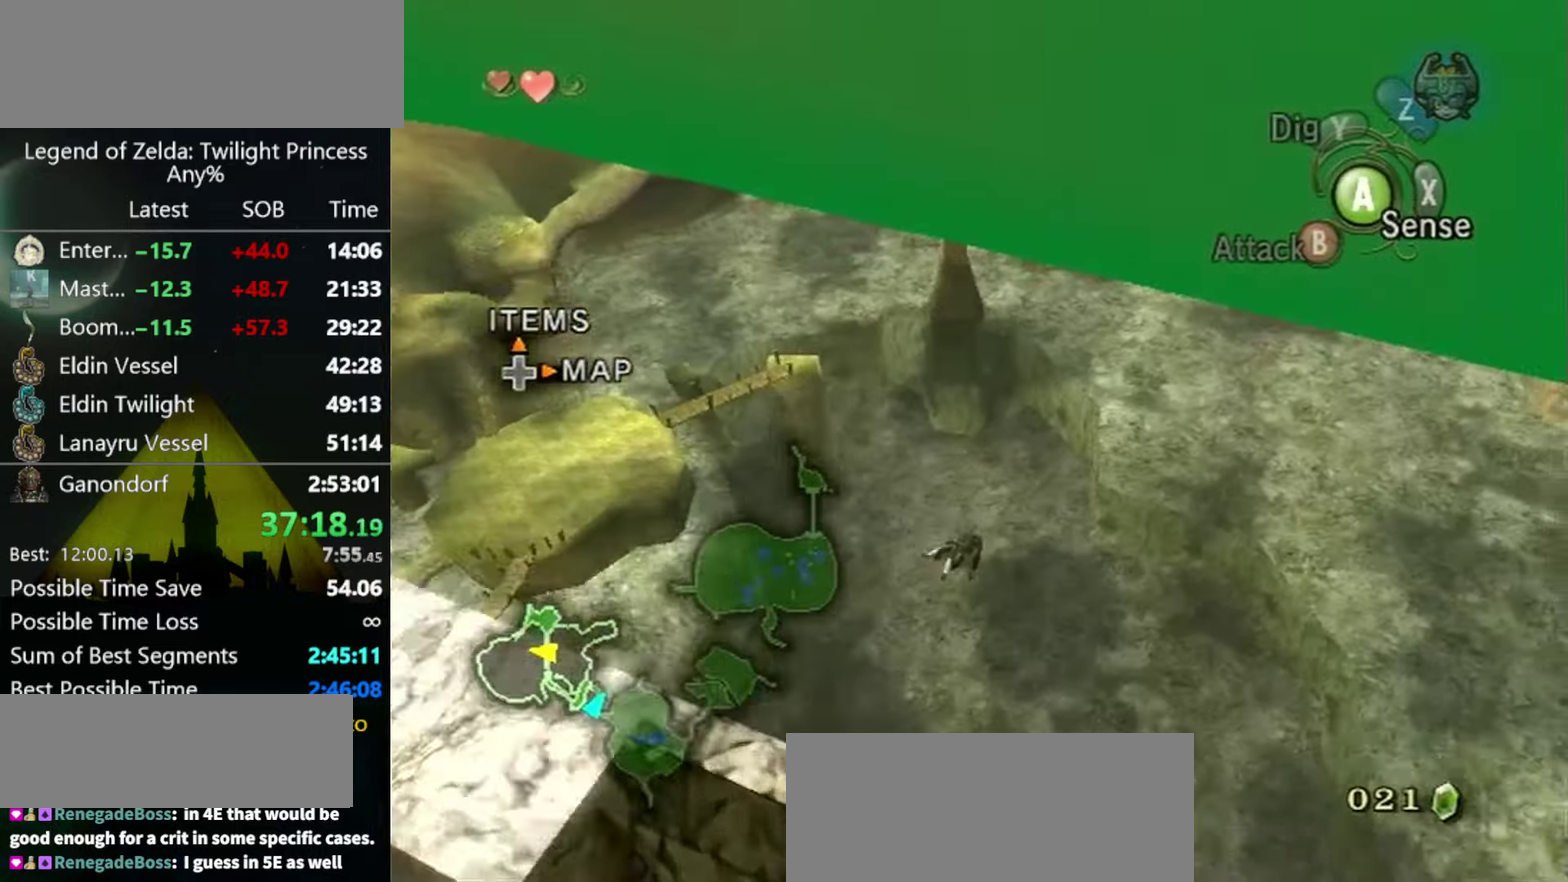
{"buttons": [], "left_stick": "center", "right_stick": "center", "events": []}
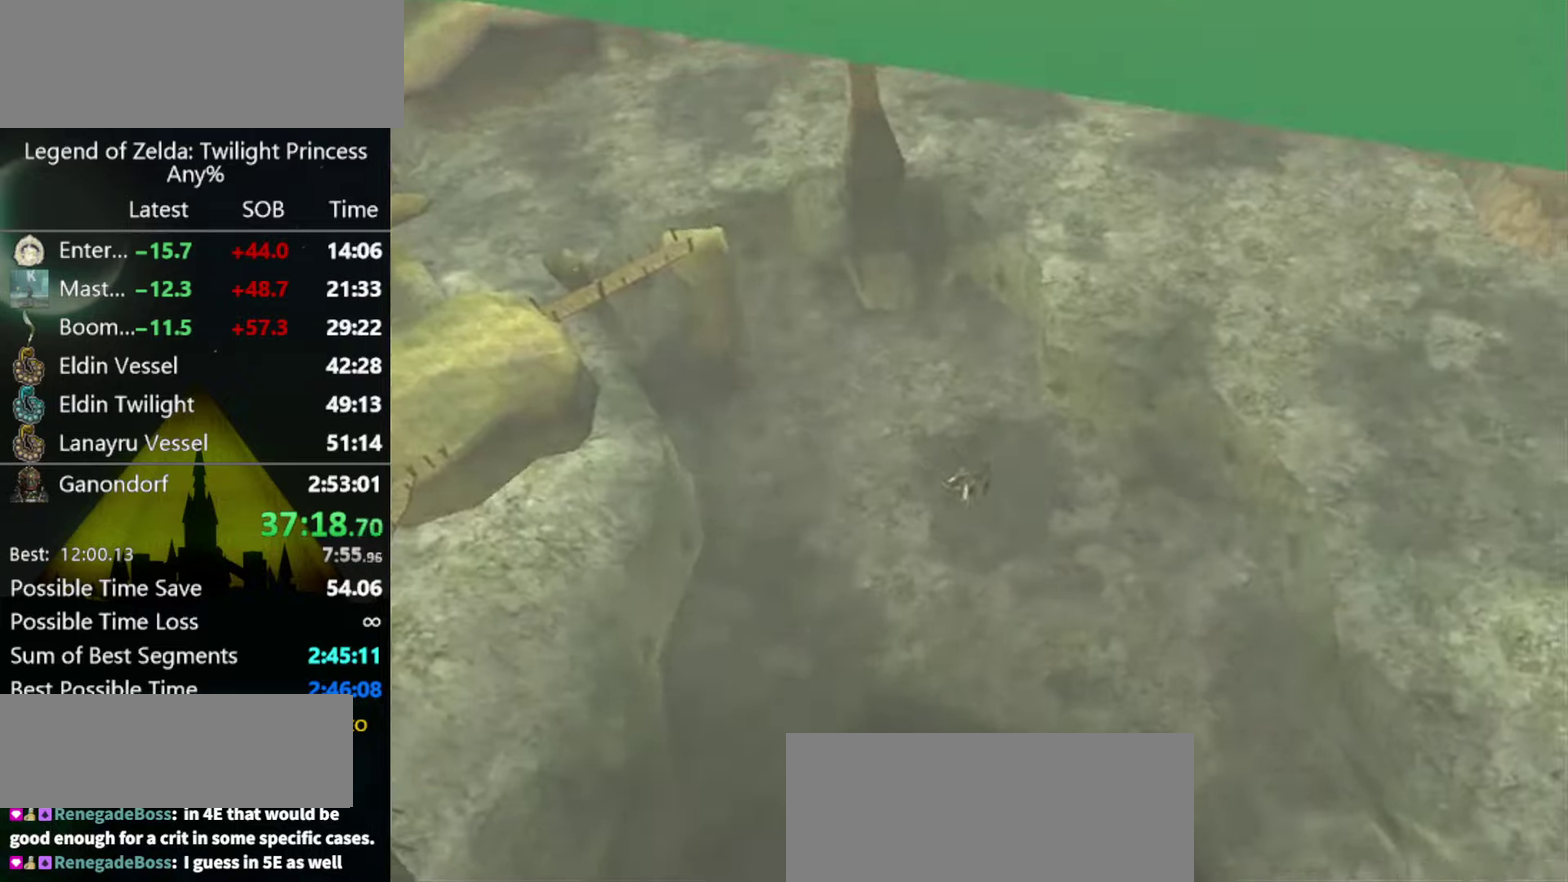
{"buttons": [], "left_stick": "center", "right_stick": "center", "events": []}
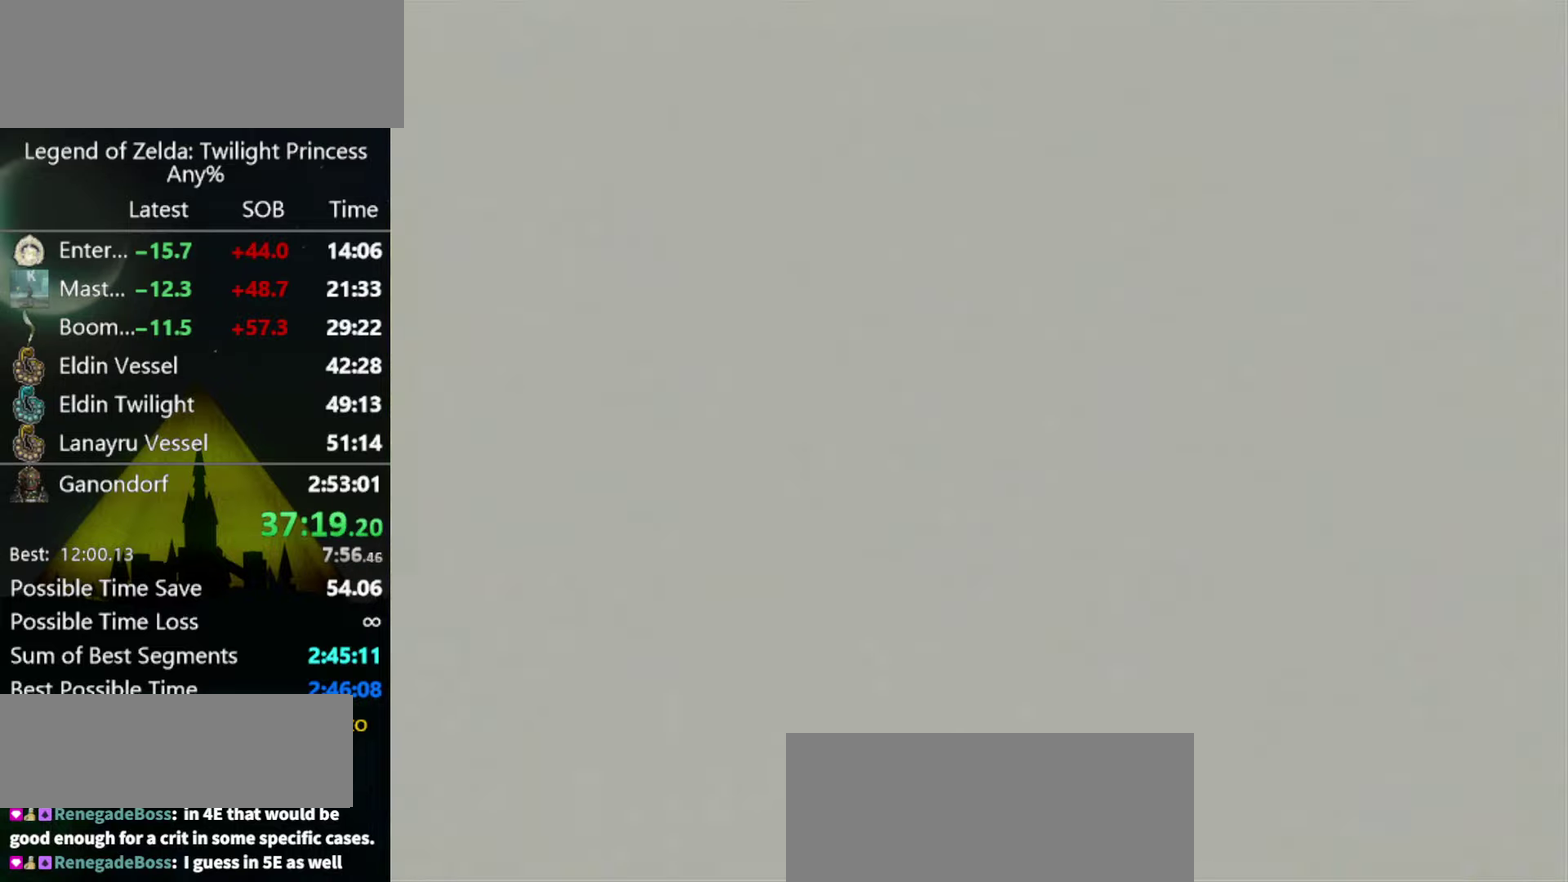
{"buttons": [], "left_stick": "center", "right_stick": "center", "events": []}
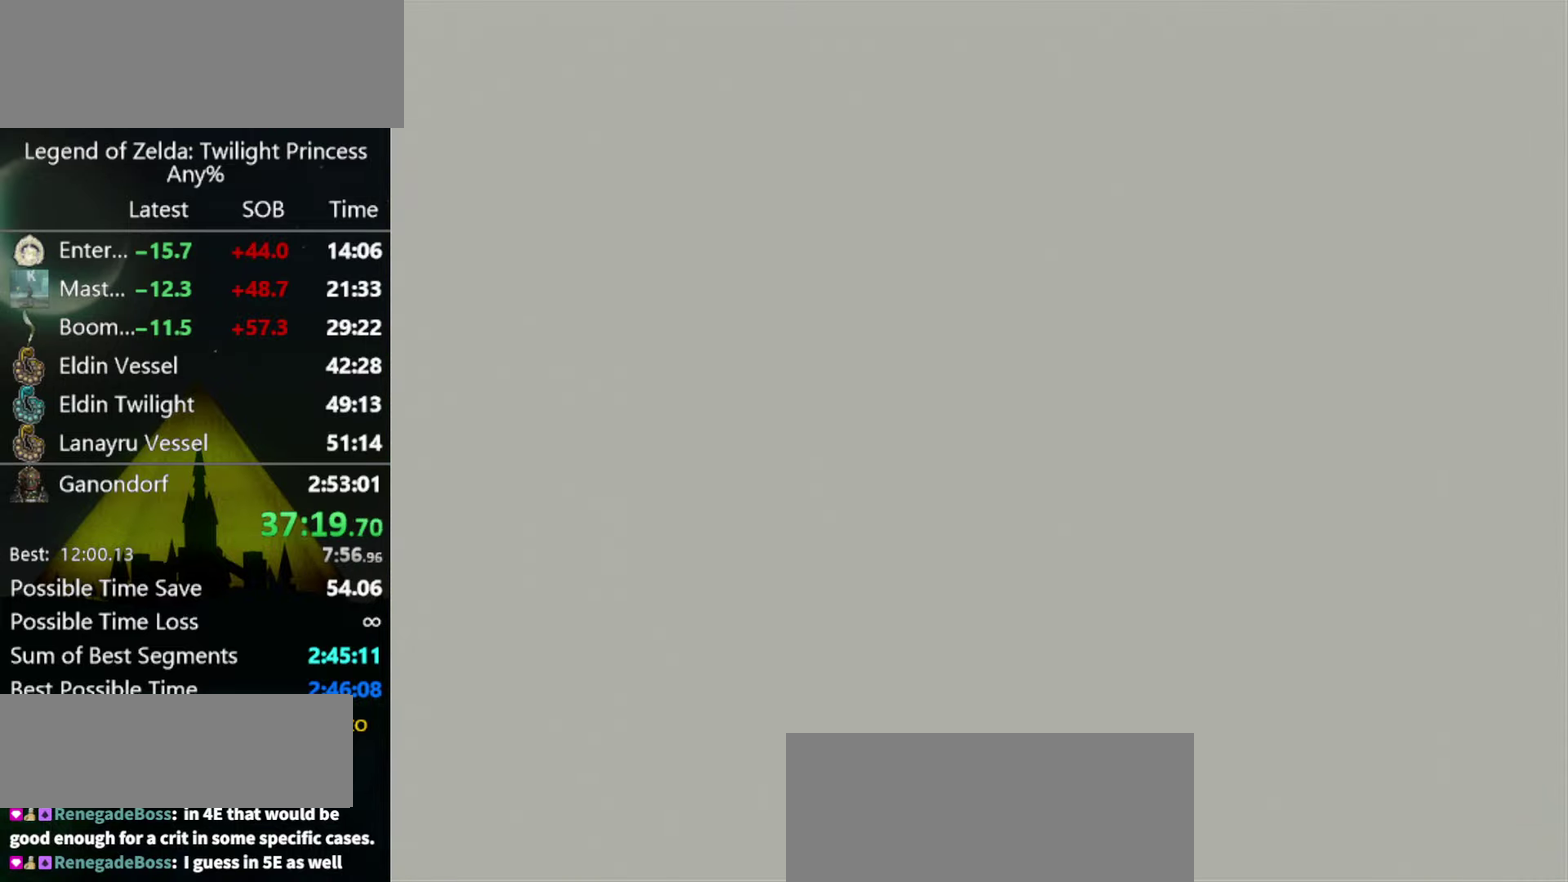
{"buttons": [], "left_stick": "center", "right_stick": "center", "events": []}
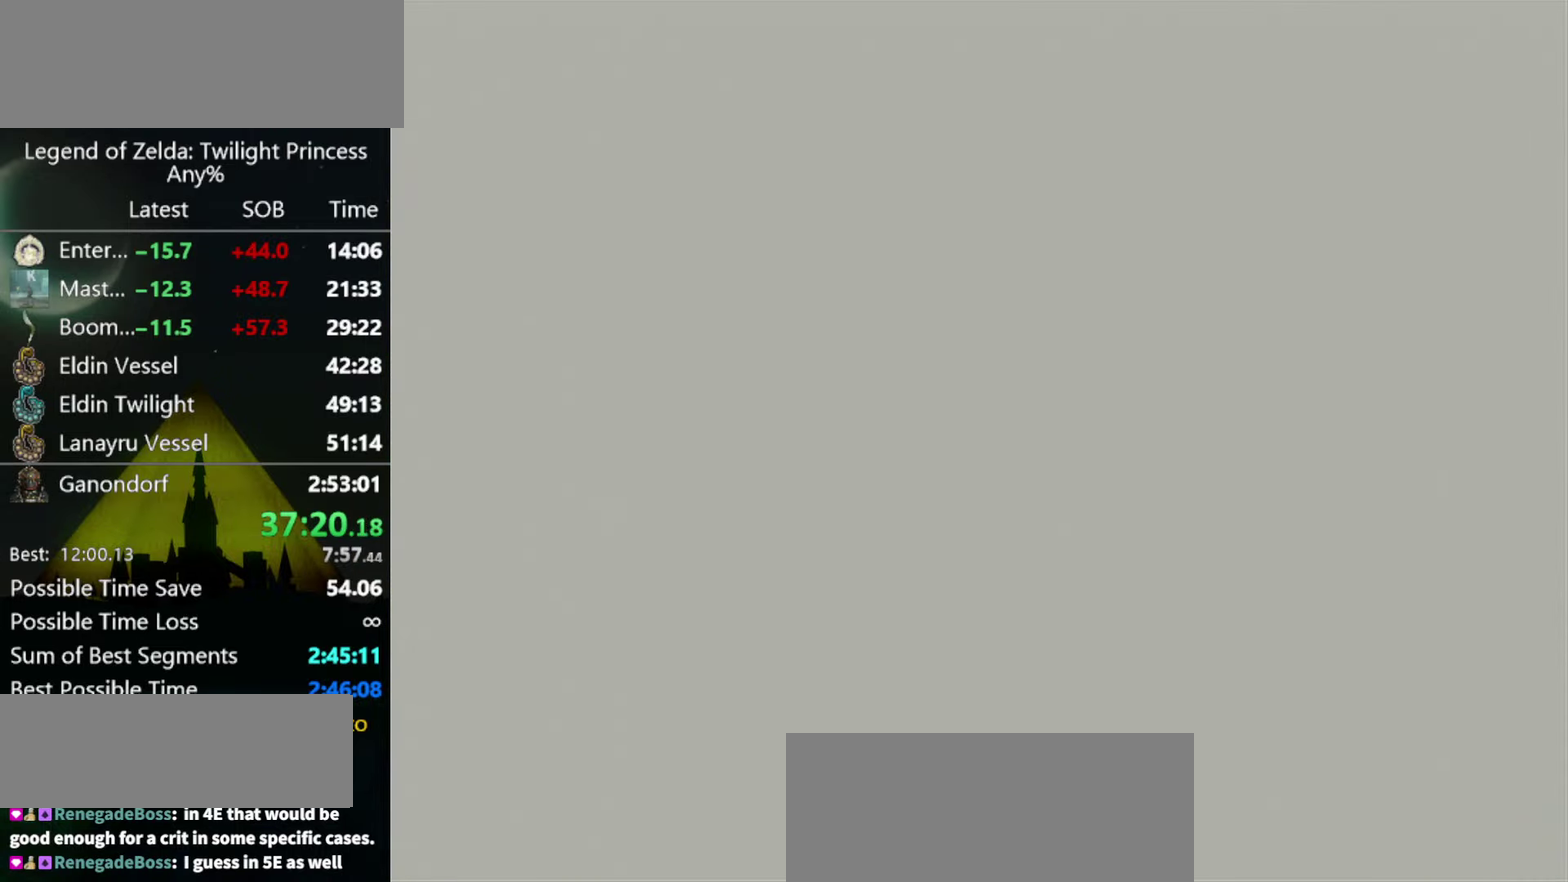
{"buttons": [], "left_stick": "center", "right_stick": "center", "events": []}
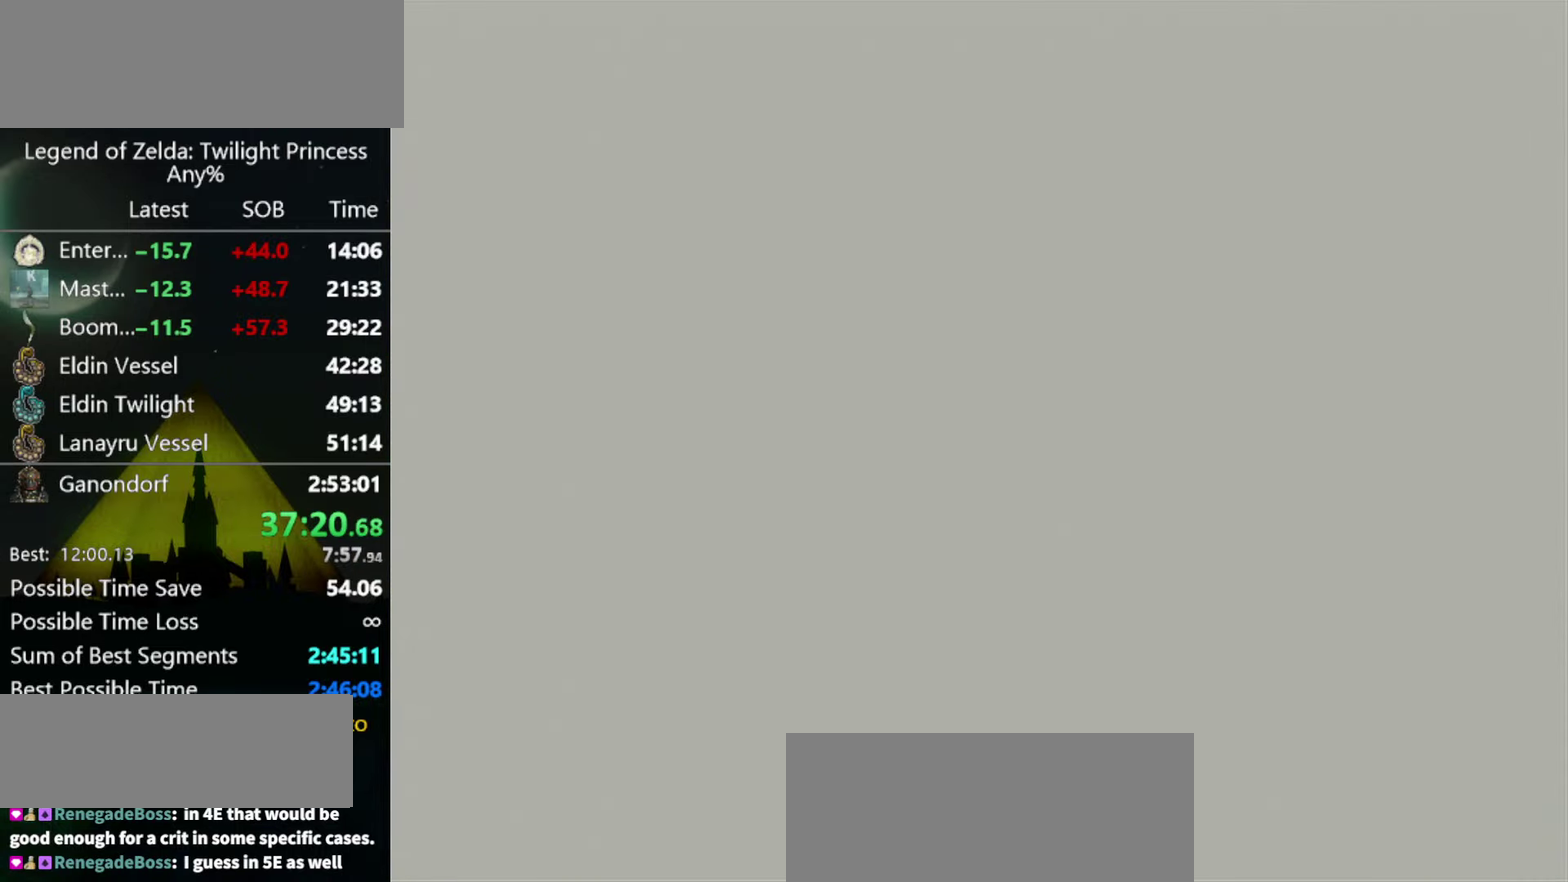
{"buttons": [], "left_stick": "center", "right_stick": "center", "events": []}
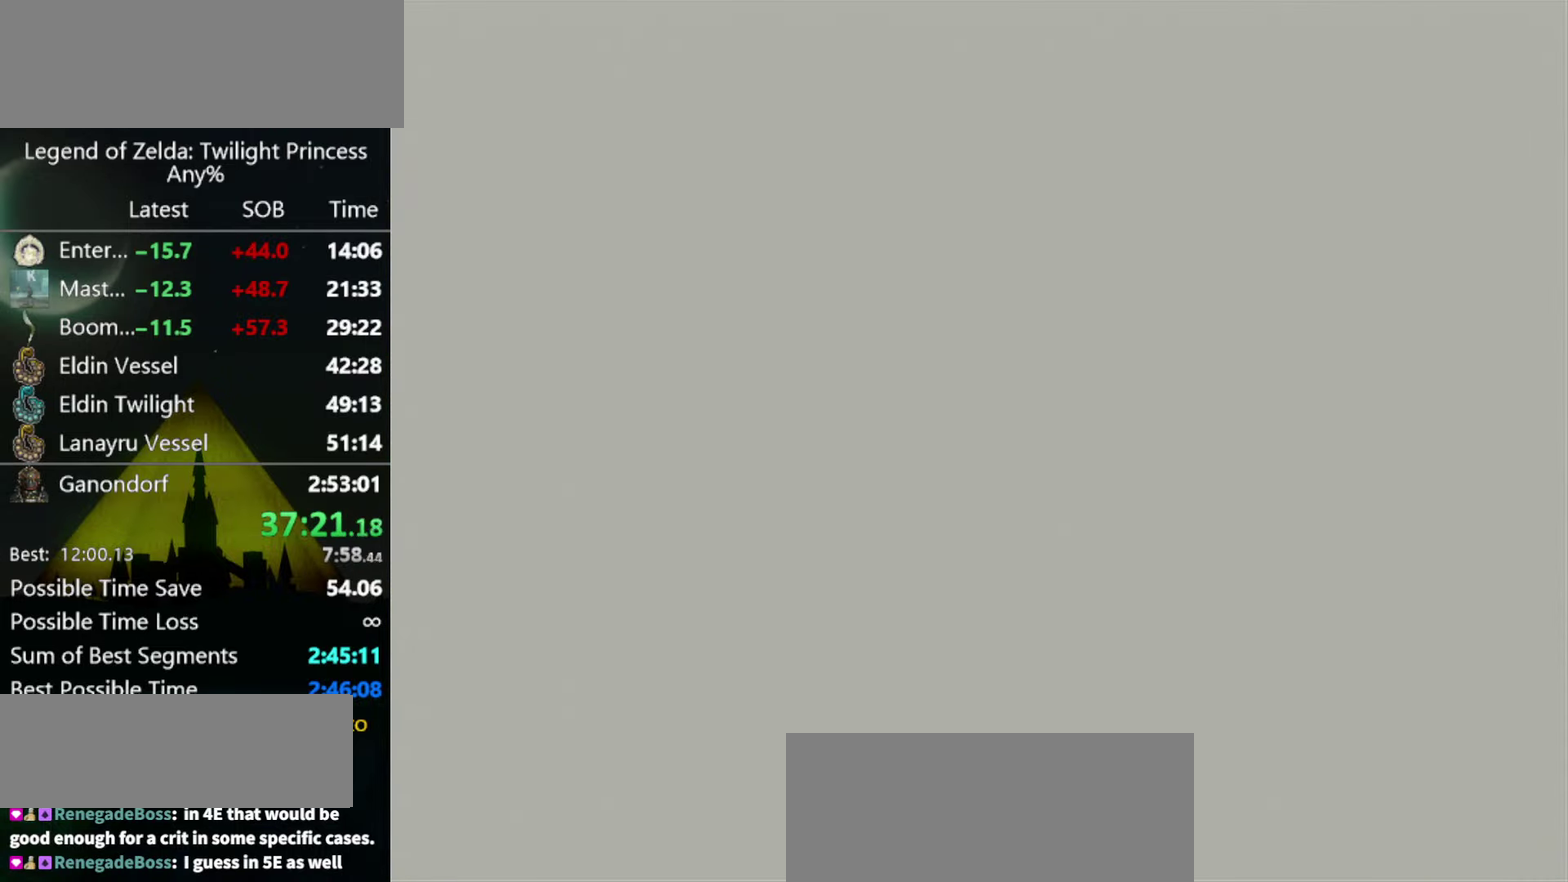
{"buttons": [], "left_stick": "center", "right_stick": "center", "events": []}
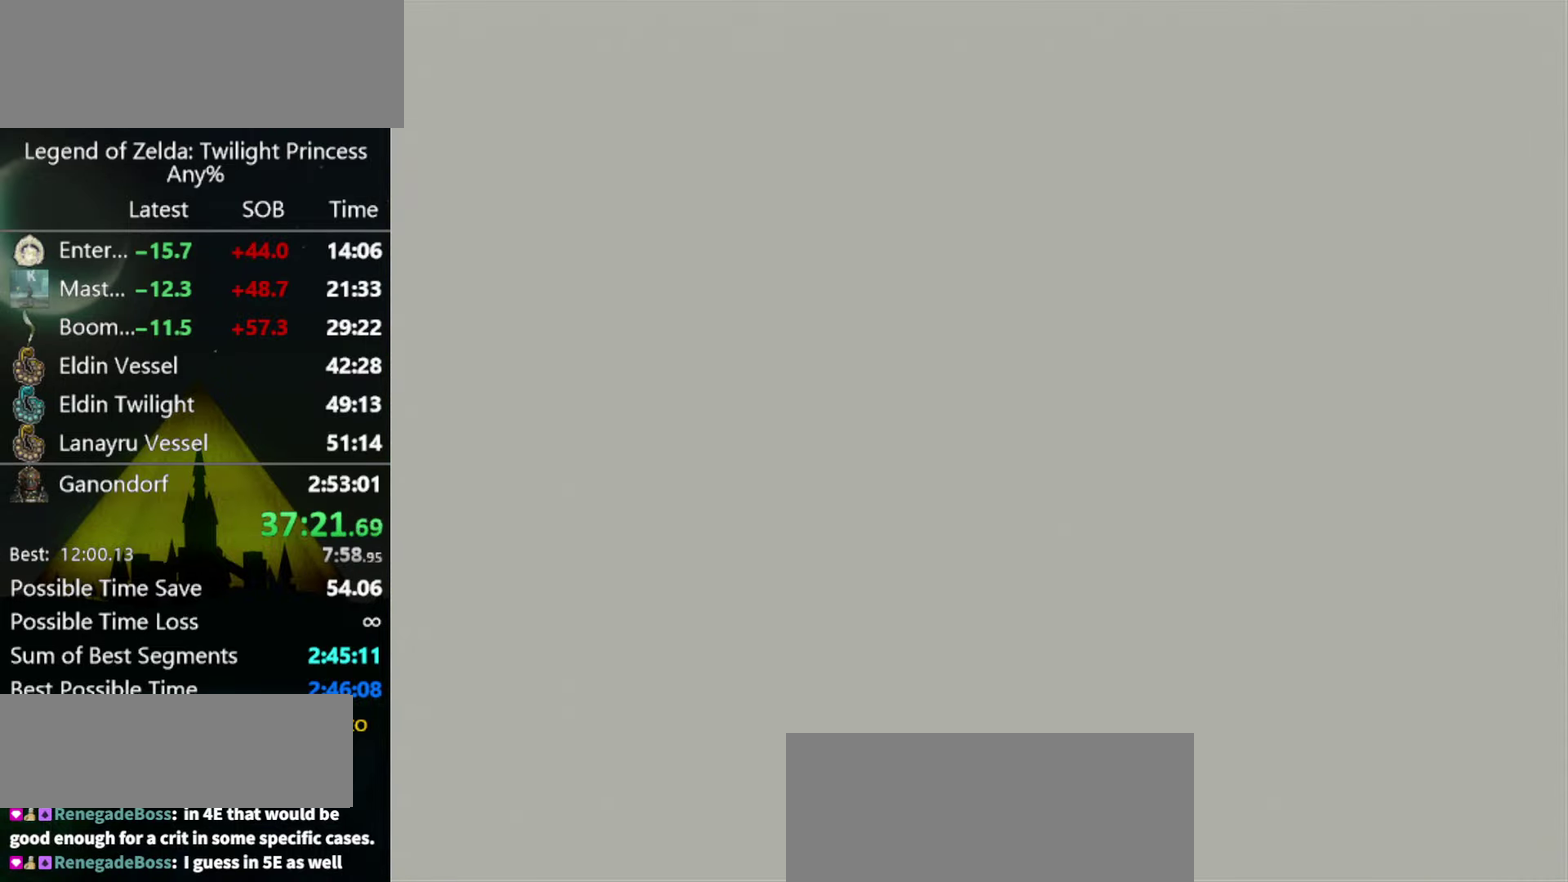
{"buttons": [], "left_stick": "center", "right_stick": "center", "events": []}
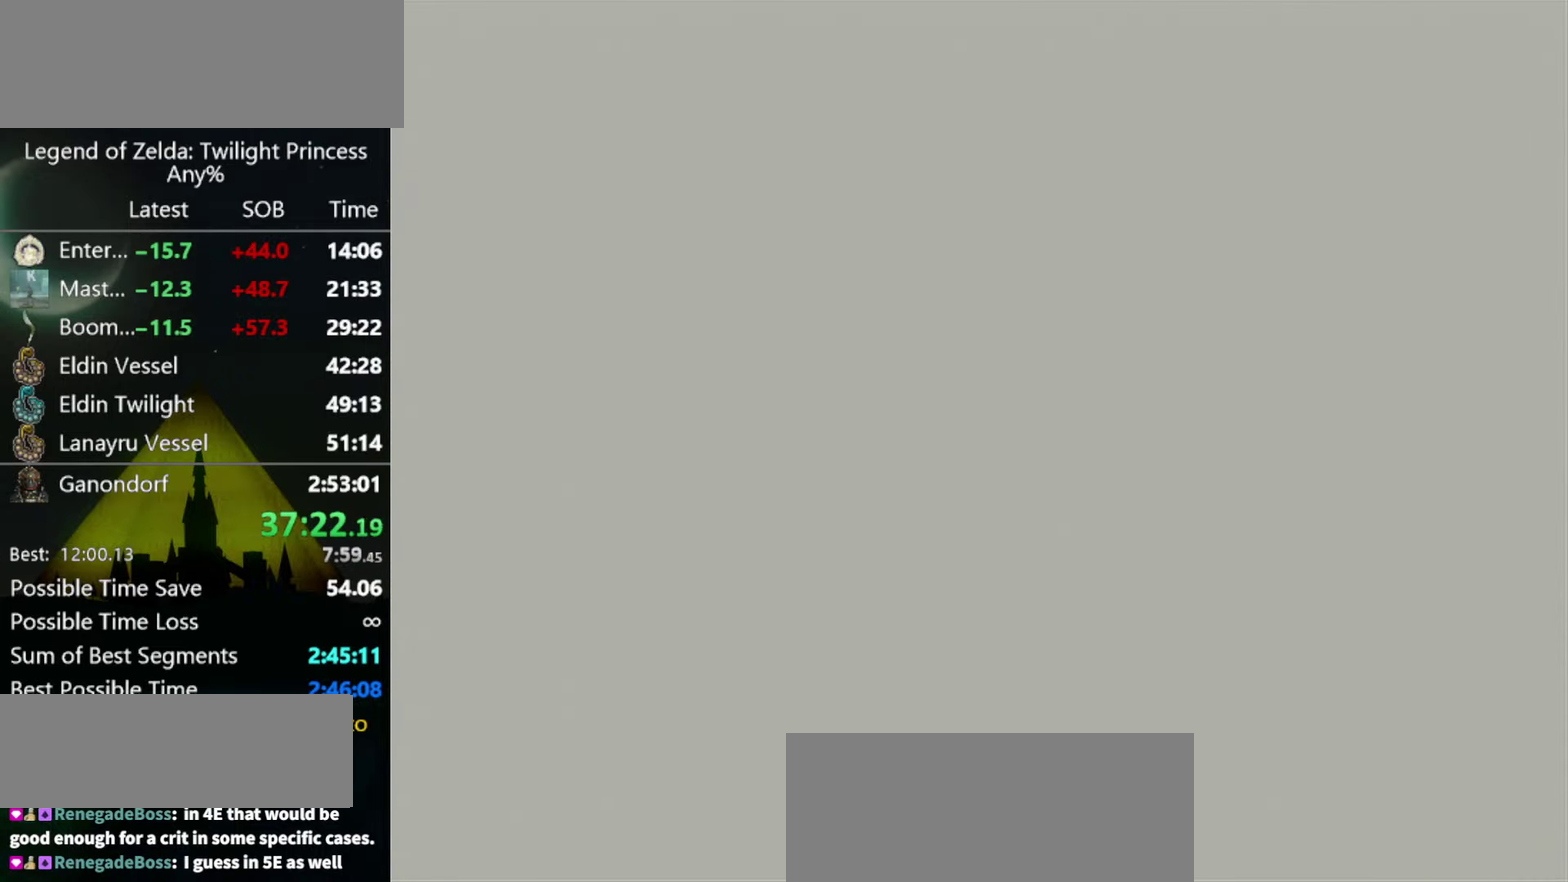
{"buttons": [], "left_stick": "center", "right_stick": "center", "events": []}